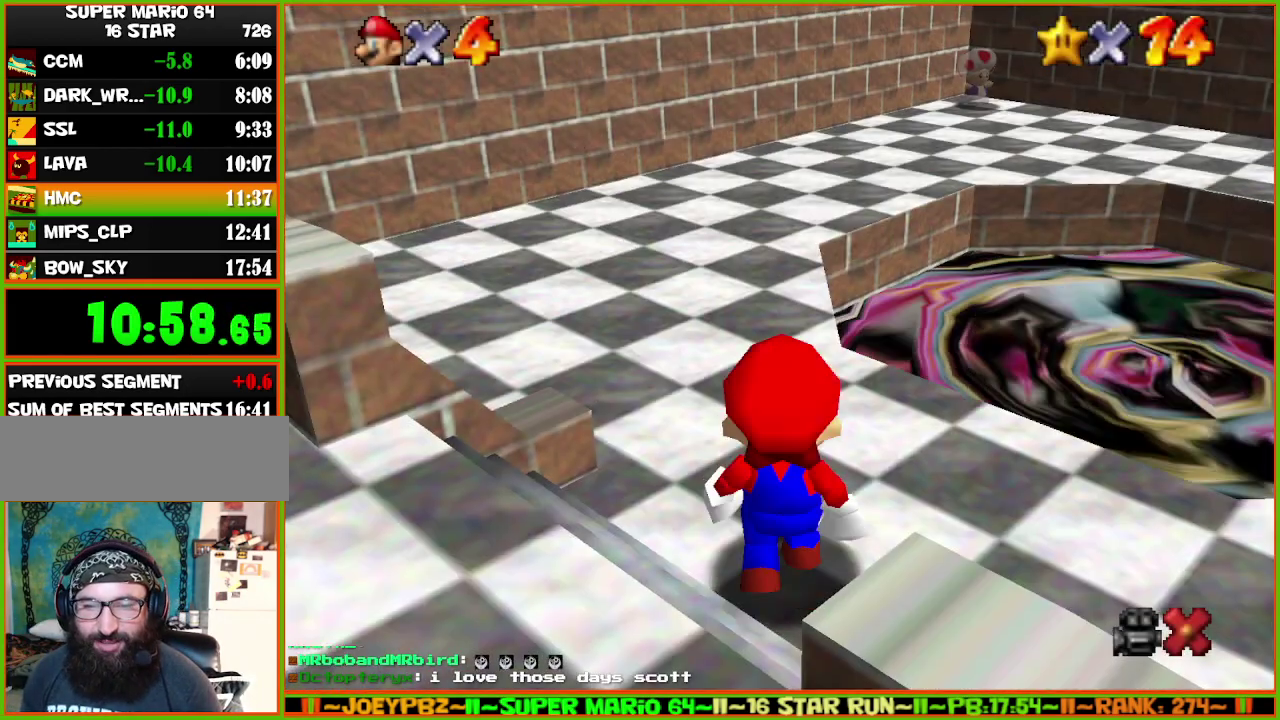
Gameplay with a controller (Nintendo layout); each line is a JSON object with the inputs held at the frame after it. "events" lists button and stick changes between this image and that frame as [ms after this image, input, new state], when the widget could be followed in between. Not read: L3 R3 START.
{"buttons": [], "left_stick": "up-right", "events": [[50, "left_stick", "up"], [183, "left_stick", "up-right"]]}
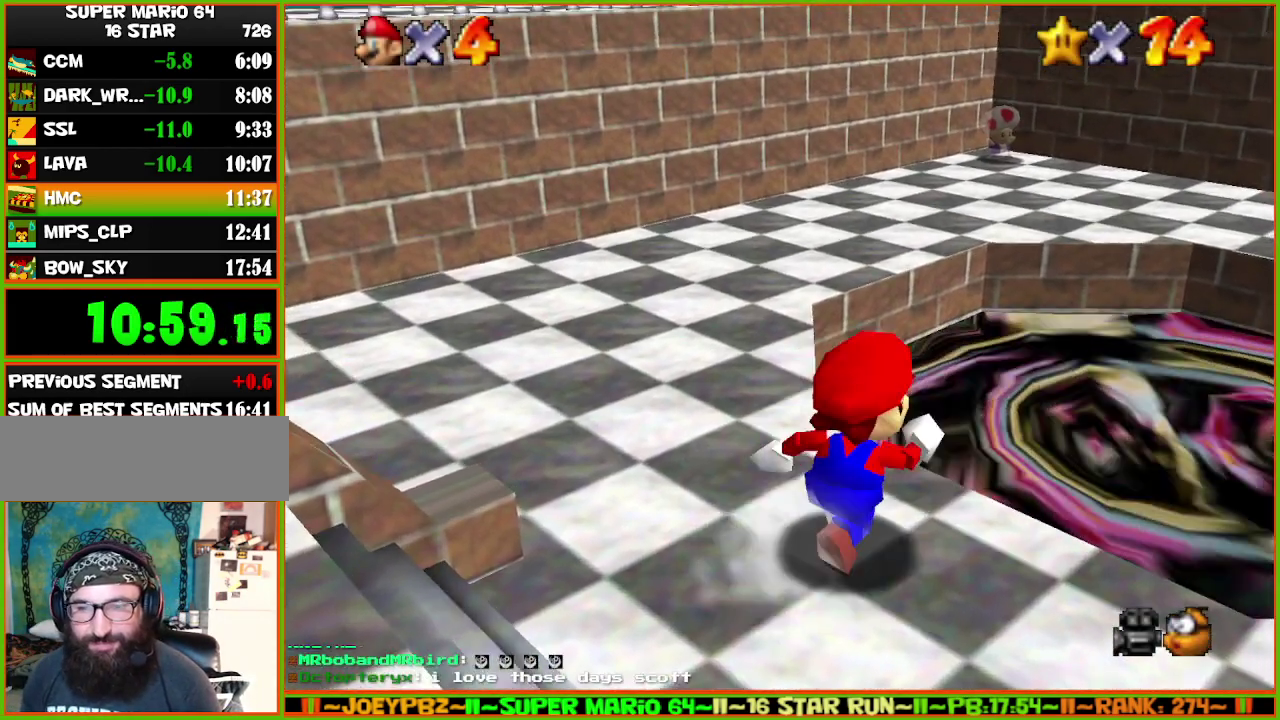
{"buttons": [], "left_stick": "up-right", "events": []}
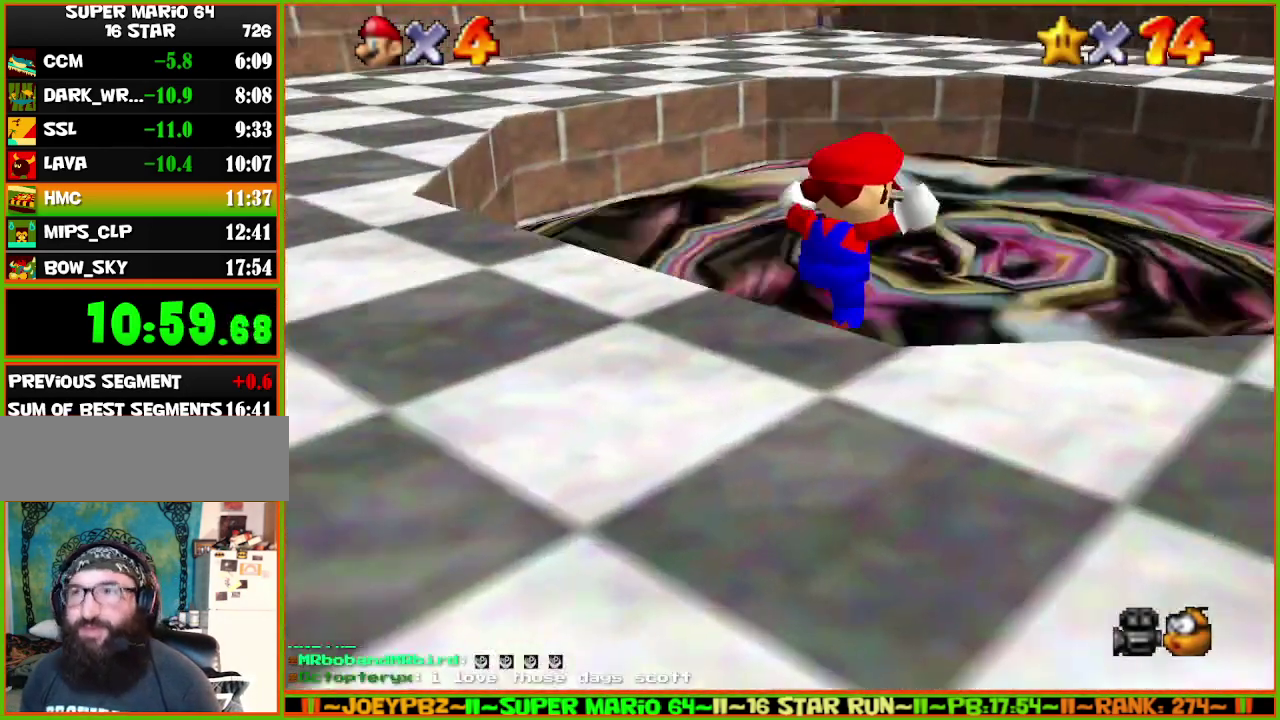
{"buttons": [], "left_stick": "center", "events": [[283, "A", "down"], [333, "B", "down"], [333, "left_stick", "up"], [433, "A", "up"], [433, "left_stick", "center"], [467, "B", "up"]]}
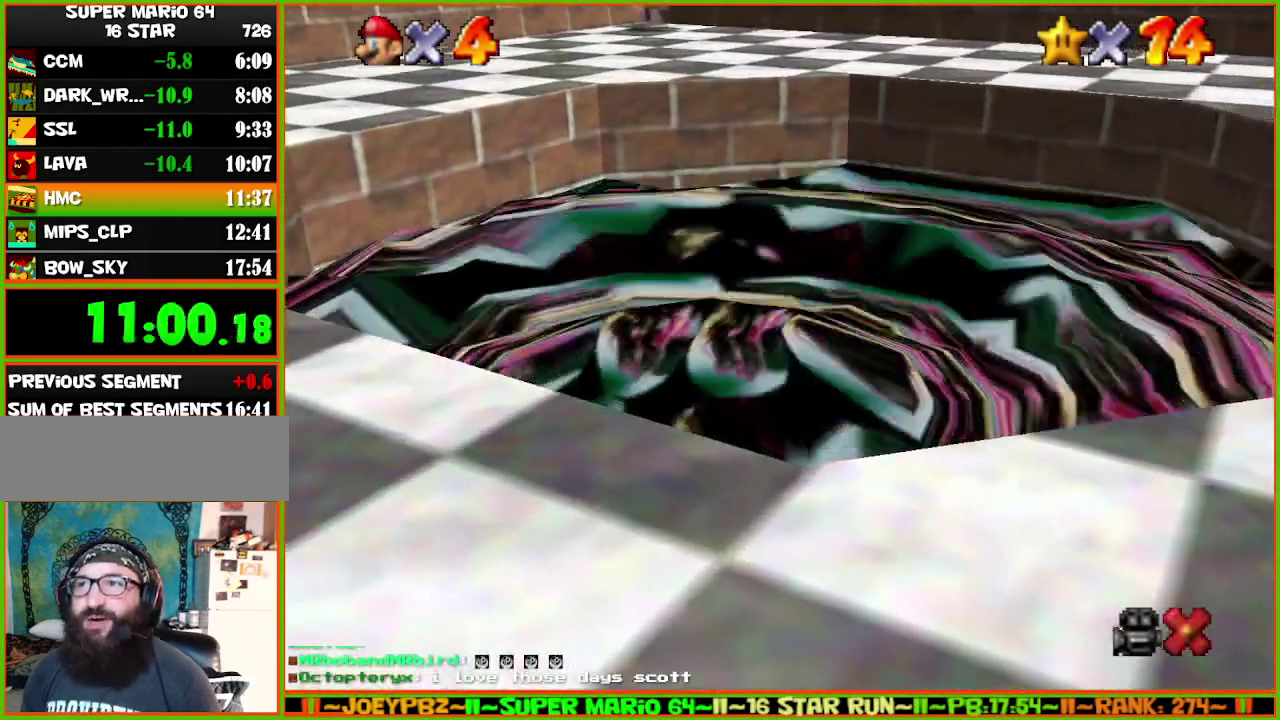
{"buttons": [], "left_stick": "center", "events": [[67, "A", "down"], [83, "B", "down"], [183, "A", "up"], [250, "B", "up"], [300, "A", "down"], [333, "B", "down"], [350, "A", "up"], [417, "B", "up"]]}
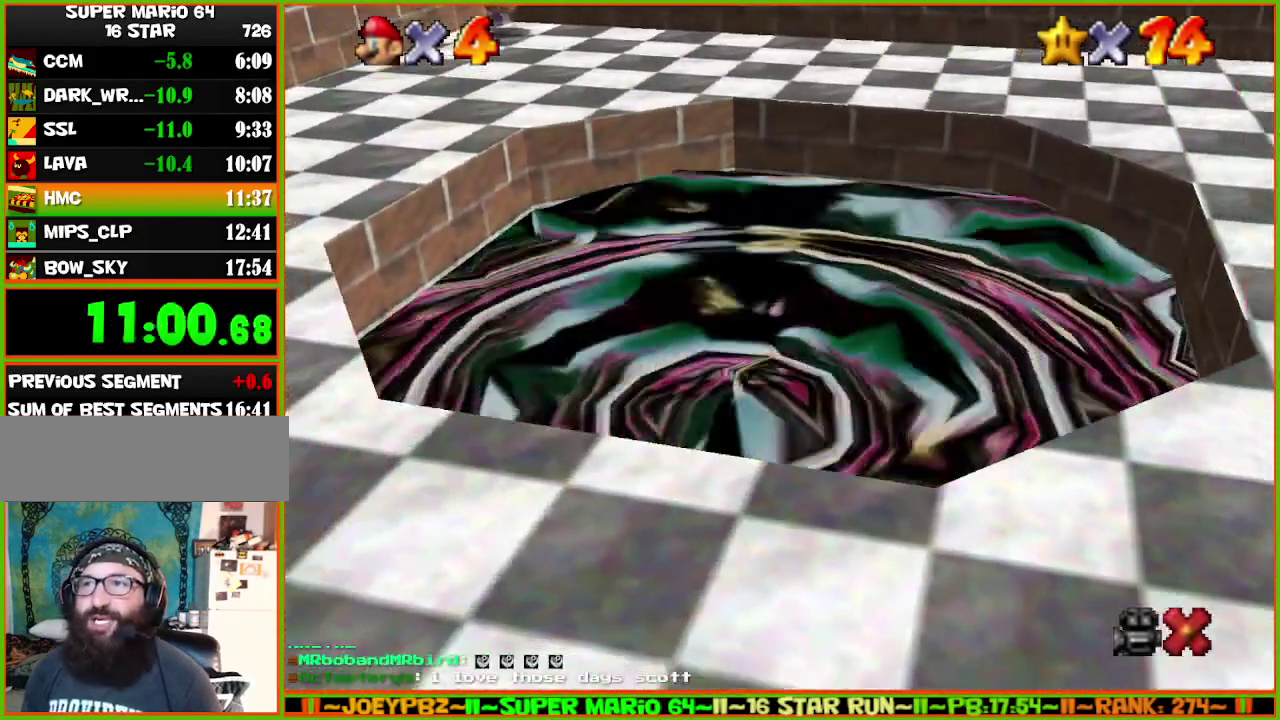
{"buttons": ["A"], "left_stick": "center", "events": [[67, "B", "down"], [167, "B", "up"], [267, "B", "down"], [383, "B", "up"], [450, "A", "down"]]}
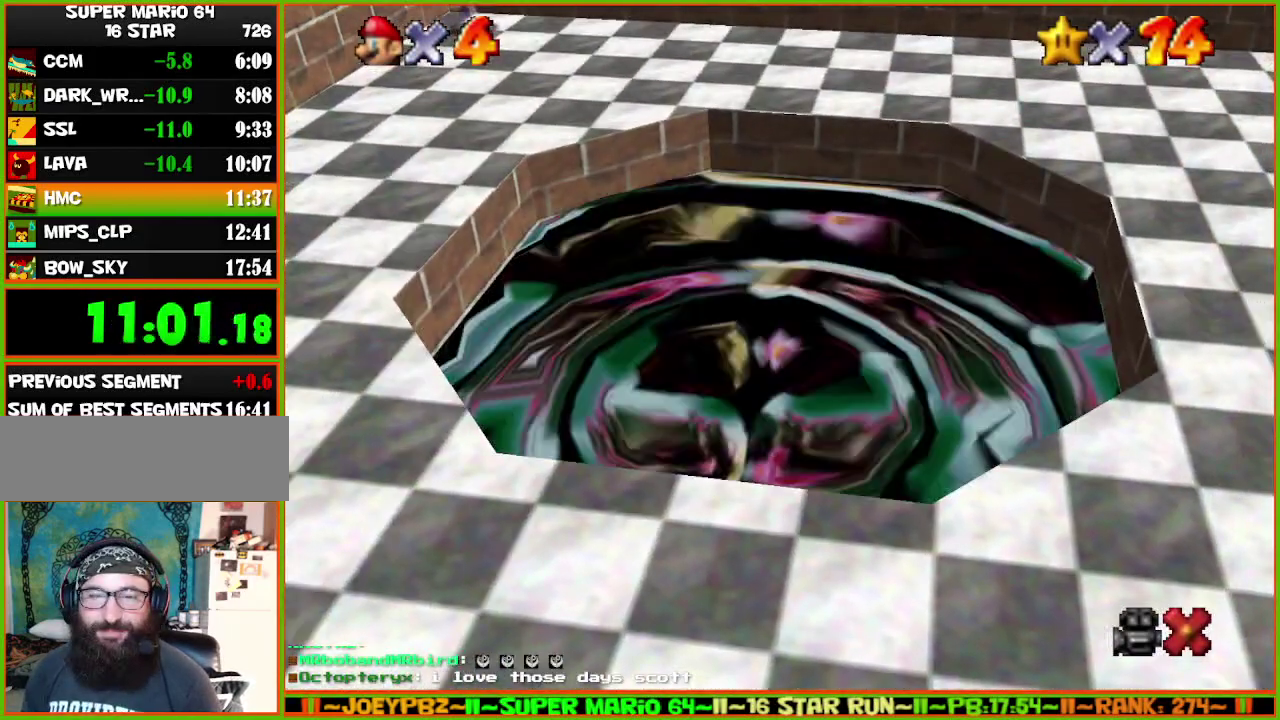
{"buttons": ["B"], "left_stick": "center", "events": [[17, "A", "up"], [17, "B", "down"], [100, "B", "up"], [167, "A", "down"], [200, "B", "down"], [233, "A", "up"], [317, "B", "up"], [367, "A", "down"], [433, "A", "up"], [433, "B", "down"]]}
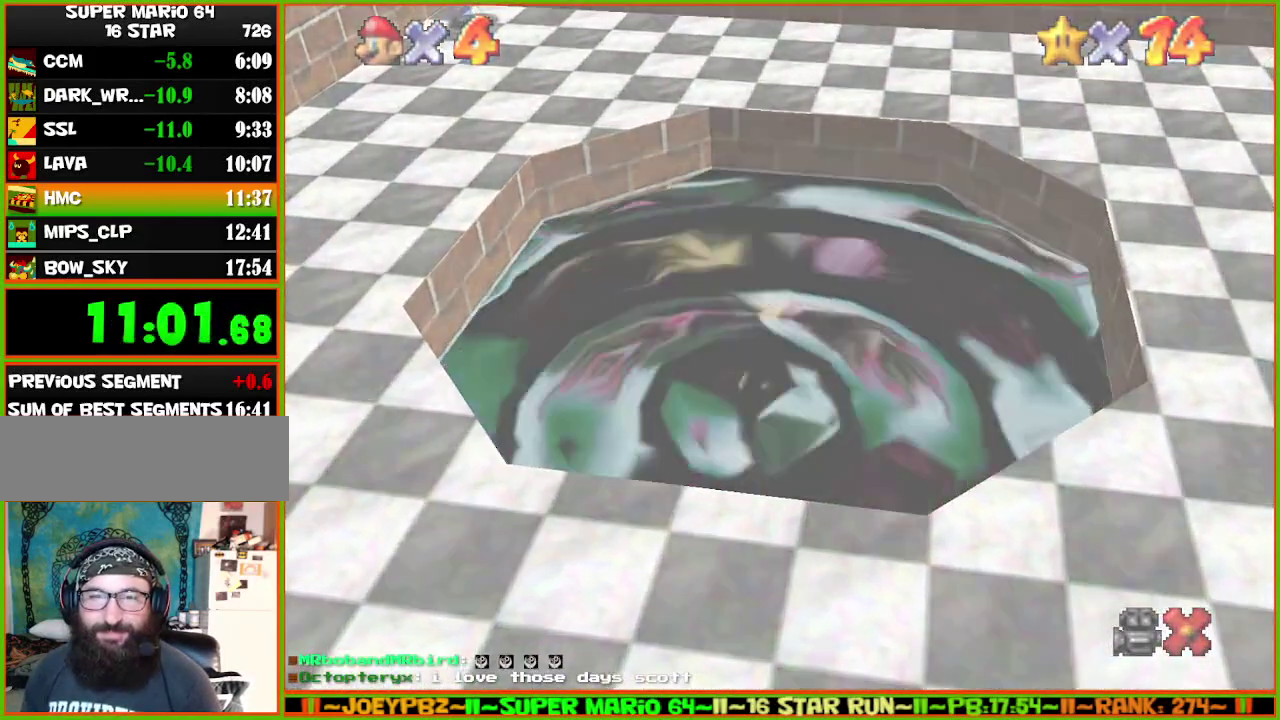
{"buttons": [], "left_stick": "center", "events": [[33, "B", "up"], [83, "A", "down"], [117, "B", "down"], [150, "A", "up"], [217, "B", "up"], [333, "A", "down"], [367, "B", "down"], [400, "A", "up"], [467, "B", "up"]]}
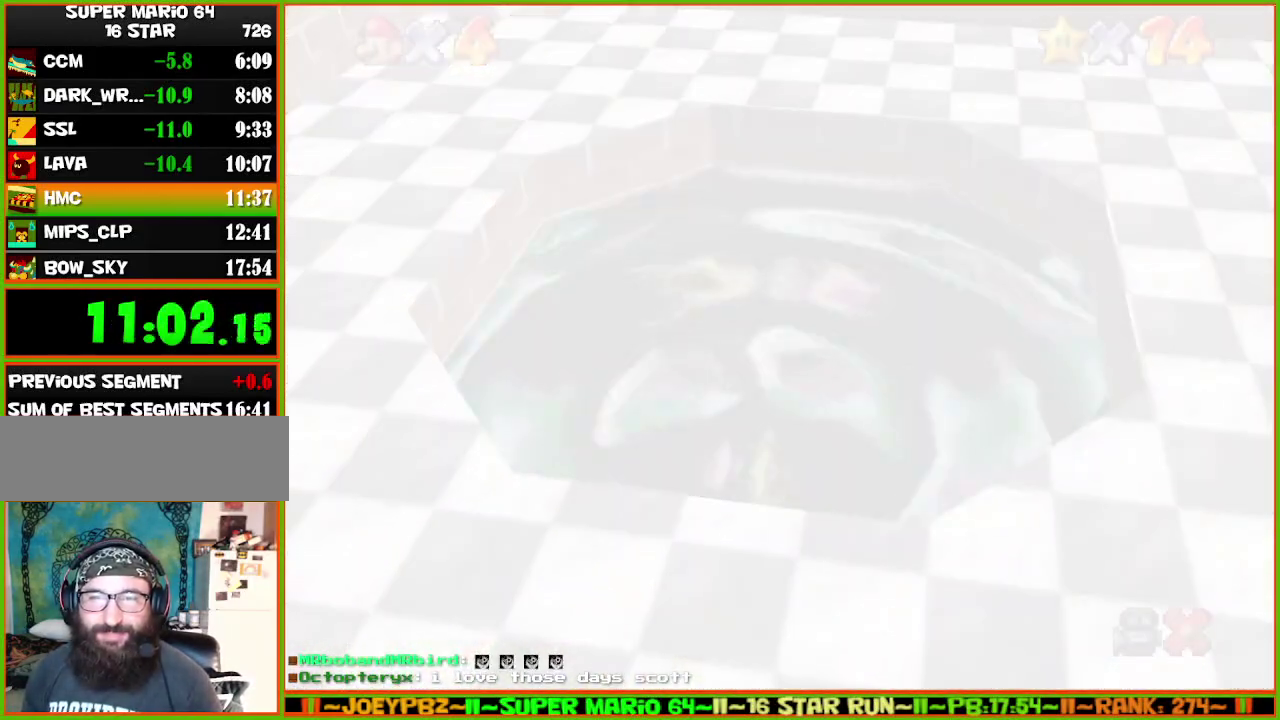
{"buttons": [], "left_stick": "center", "events": [[33, "A", "down"], [83, "A", "up"], [83, "B", "down"], [183, "B", "up"], [283, "A", "down"], [333, "A", "up"], [350, "B", "down"], [417, "B", "up"]]}
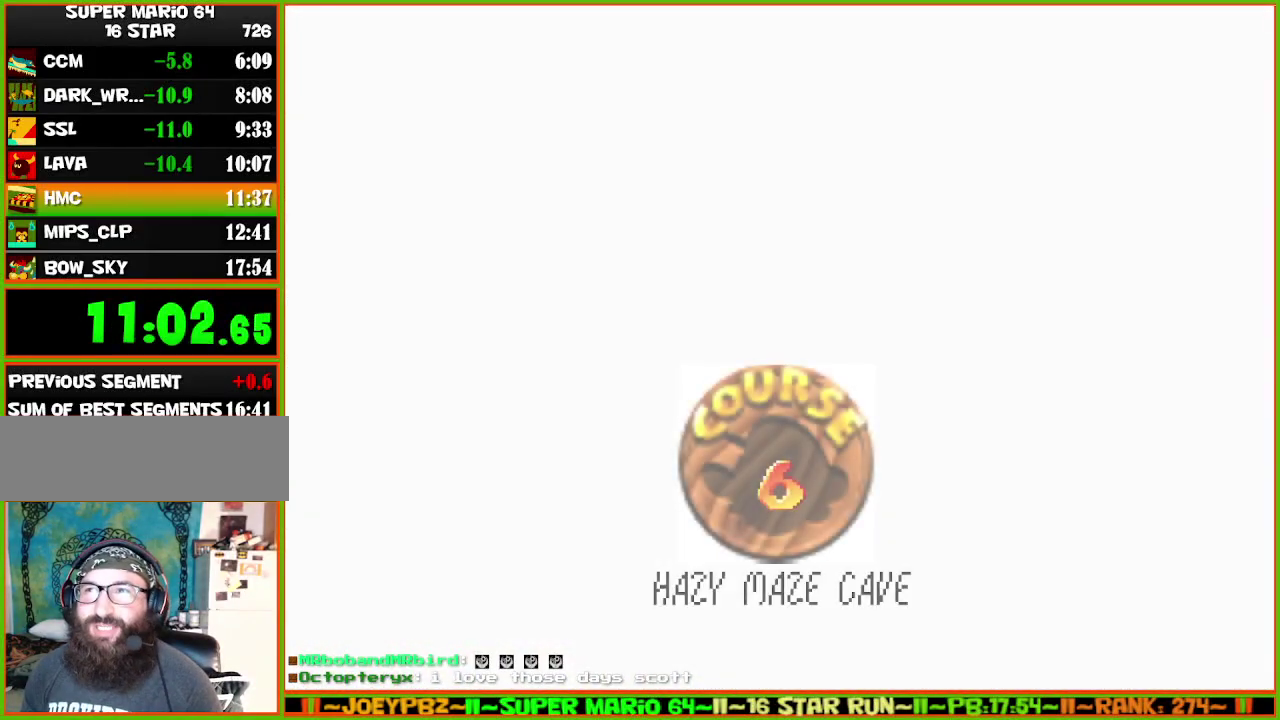
{"buttons": ["A"], "left_stick": "center", "events": [[17, "A", "down"], [50, "B", "down"], [67, "A", "up"], [167, "B", "up"], [233, "A", "down"], [383, "A", "up"], [483, "A", "down"]]}
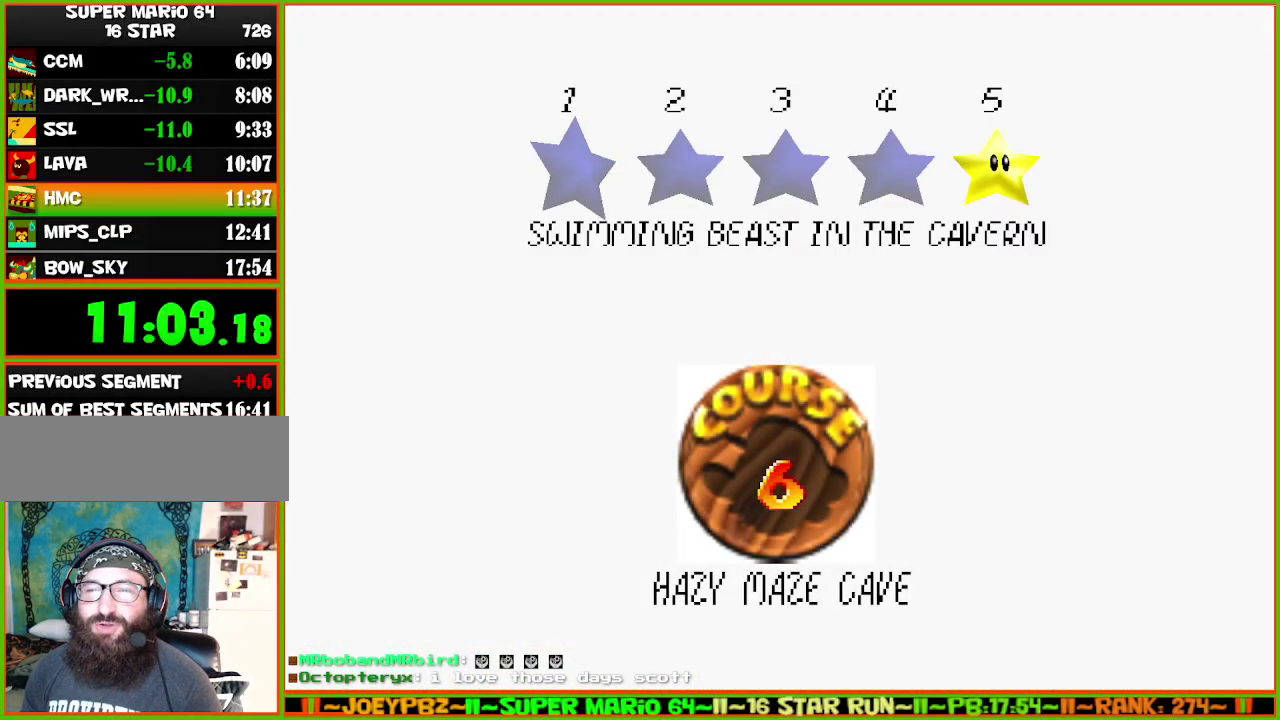
{"buttons": ["B"], "left_stick": "center", "events": [[17, "A", "up"], [17, "B", "down"], [100, "B", "up"], [167, "A", "down"], [233, "A", "up"], [233, "B", "down"], [350, "B", "up"], [400, "A", "down"], [433, "B", "down"], [500, "A", "up"]]}
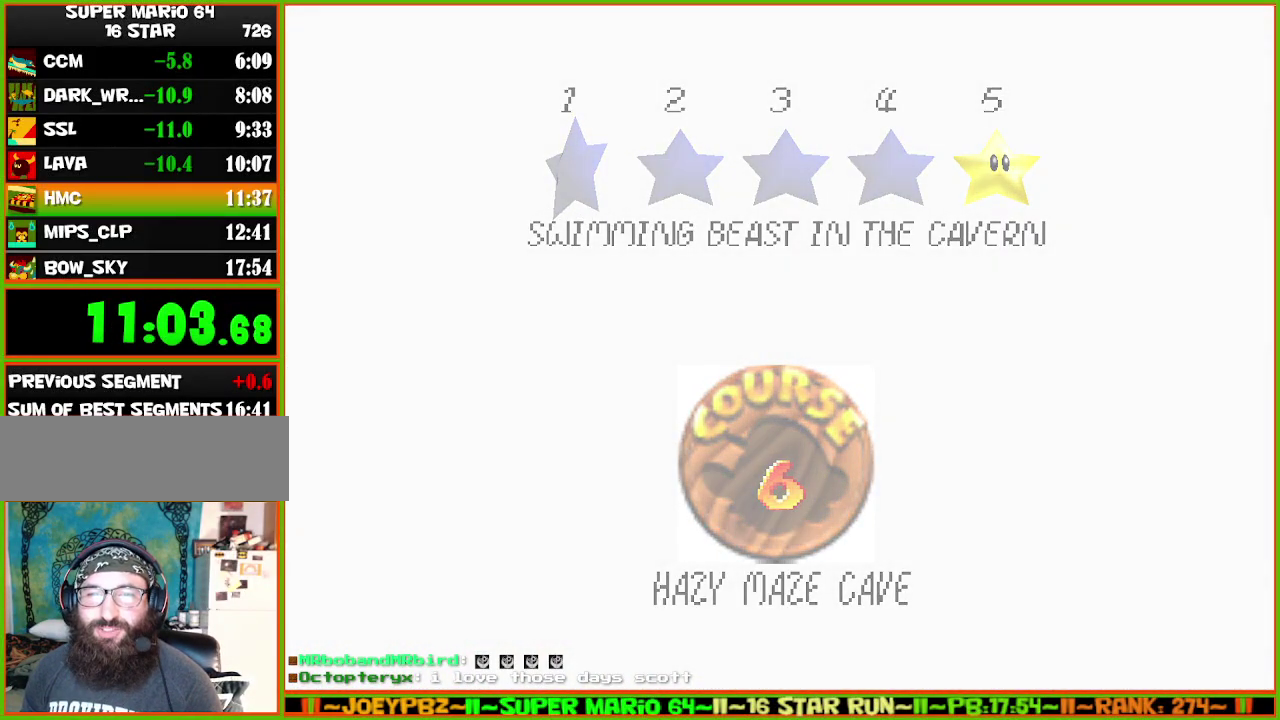
{"buttons": [], "left_stick": "center", "events": [[50, "B", "up"]]}
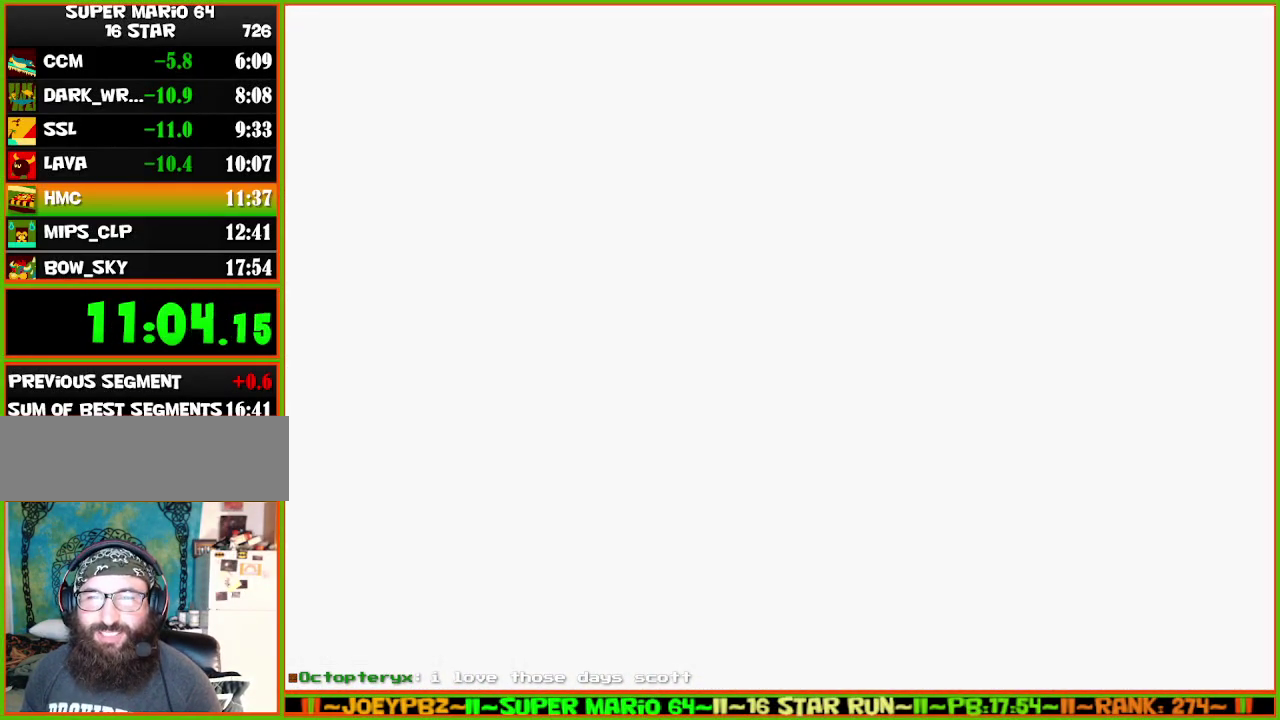
{"buttons": [], "left_stick": "center", "events": []}
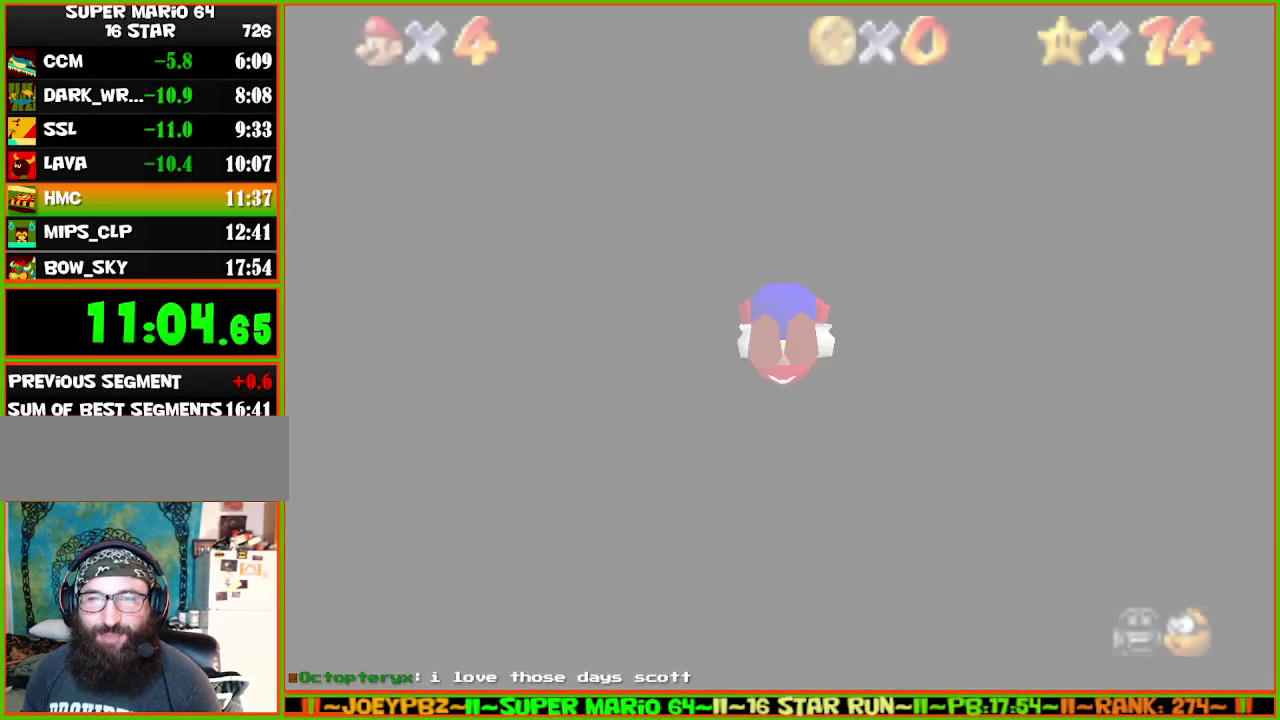
{"buttons": [], "left_stick": "center", "events": [[50, "C_DOWN", "down"], [117, "C_RIGHT", "down"], [133, "C_DOWN", "up"], [233, "C_RIGHT", "up"]]}
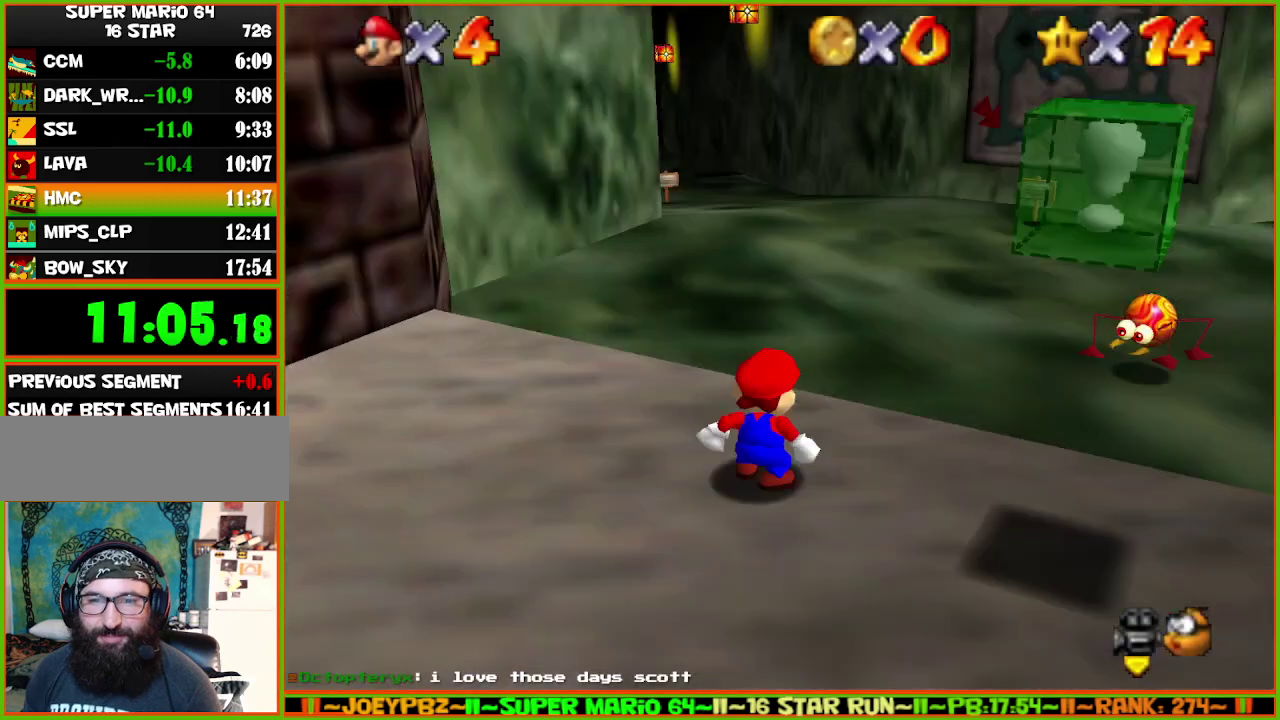
{"buttons": [], "left_stick": "up", "events": [[17, "left_stick", "up"]]}
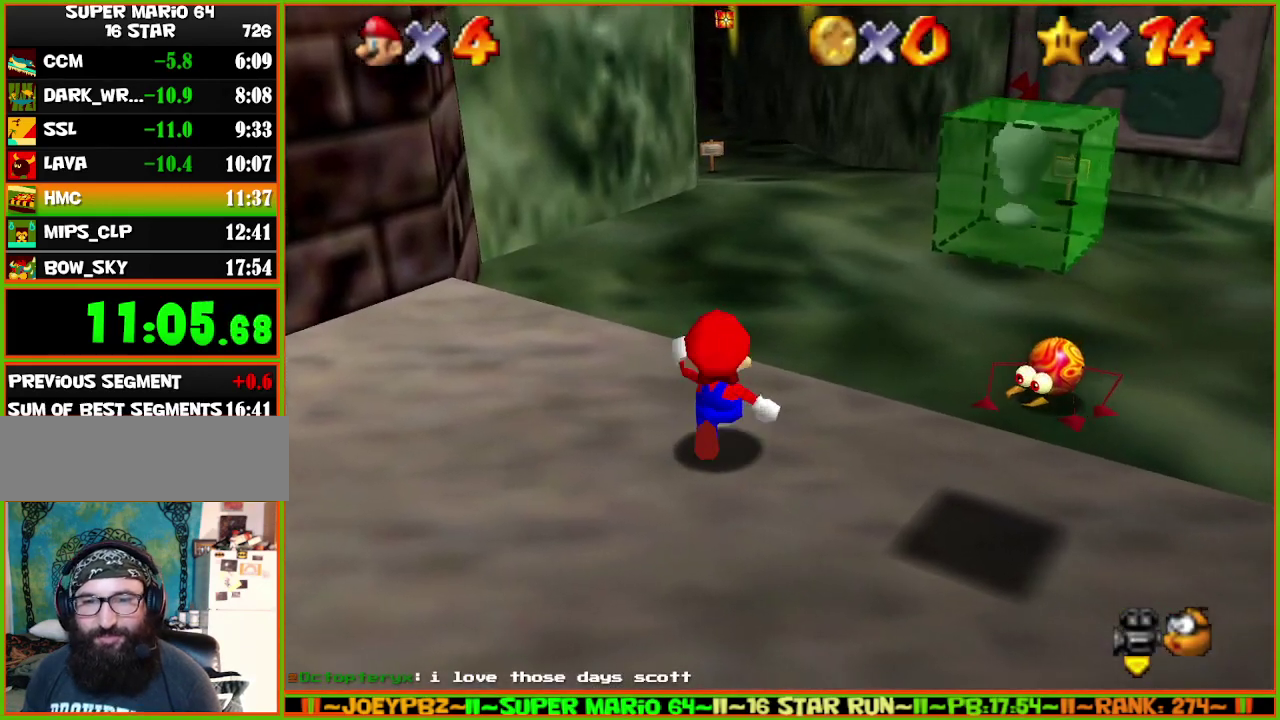
{"buttons": [], "left_stick": "up", "events": [[183, "Z", "down"], [217, "A", "down"], [400, "A", "up"], [433, "Z", "up"]]}
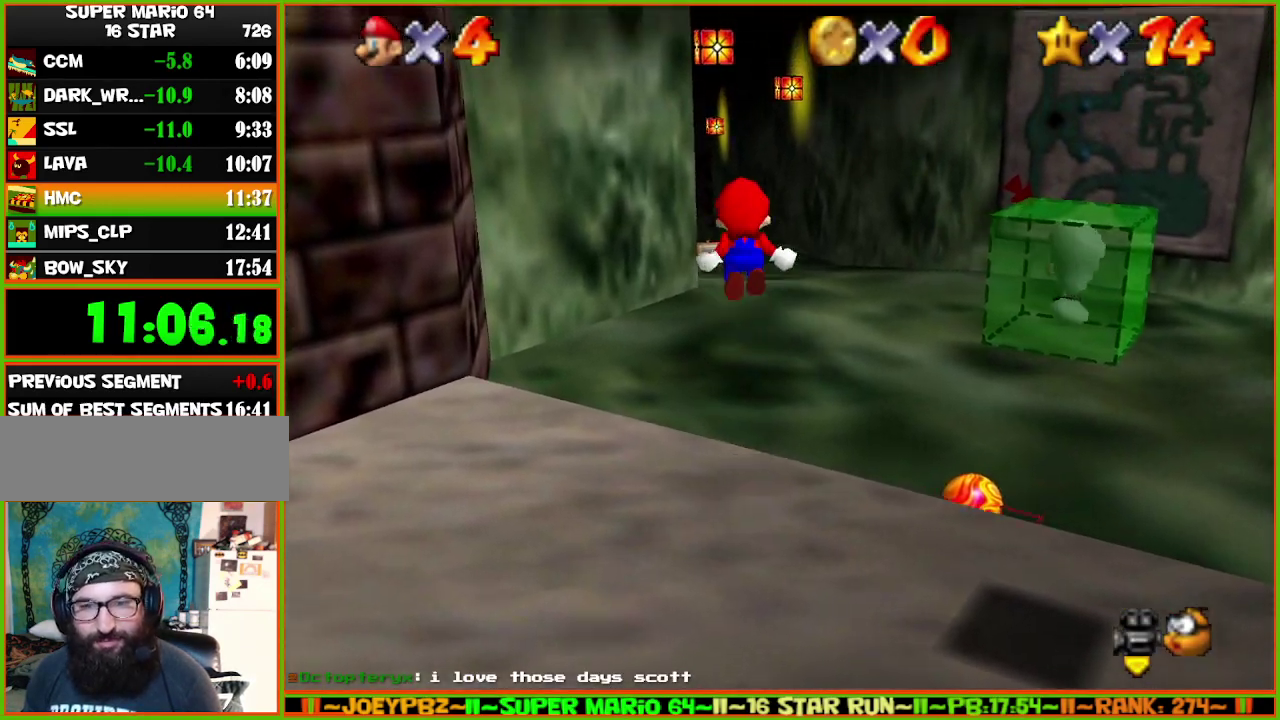
{"buttons": [], "left_stick": "up", "events": []}
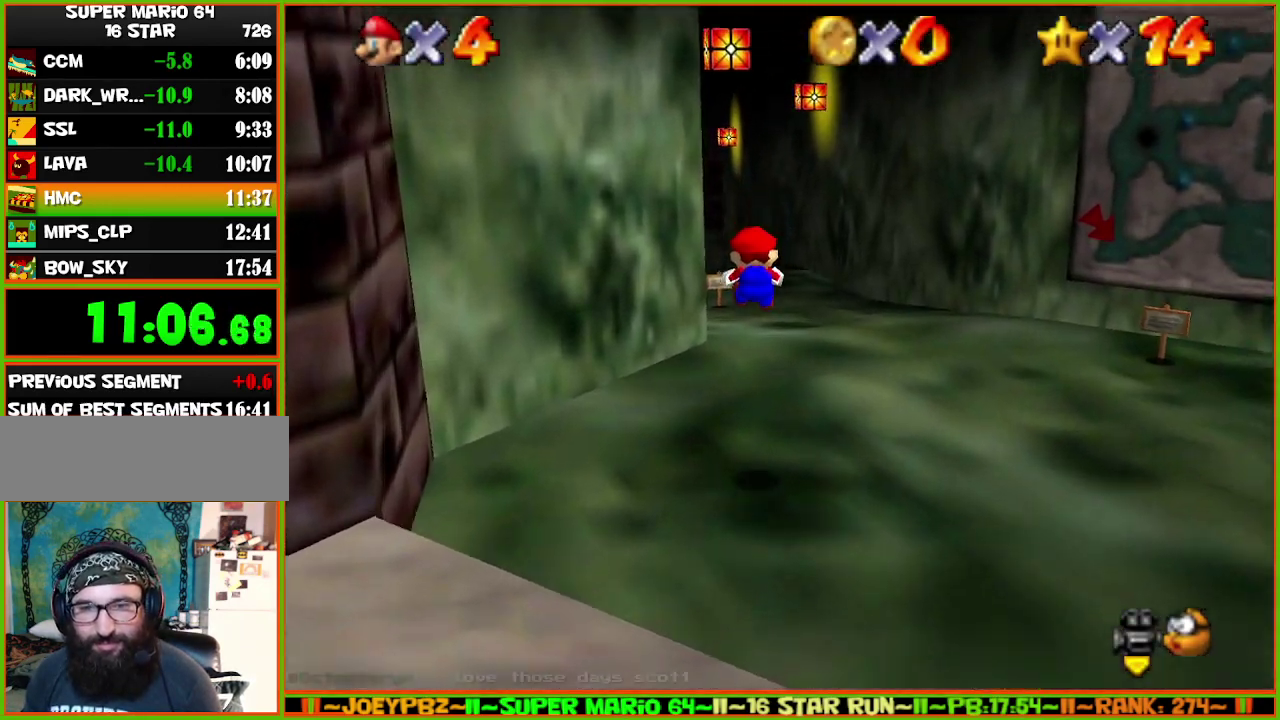
{"buttons": ["A", "Z"], "left_stick": "up", "events": [[367, "Z", "down"], [383, "A", "down"]]}
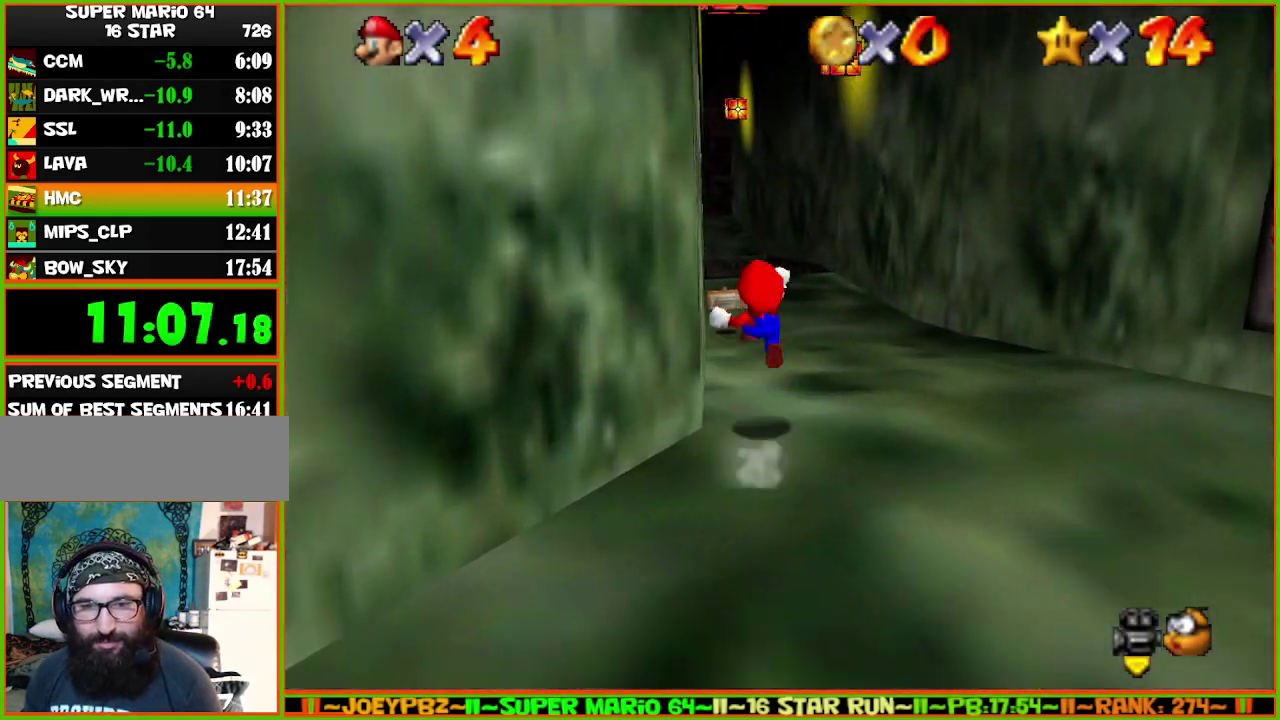
{"buttons": [], "left_stick": "down", "events": [[50, "A", "up"], [83, "Z", "up"], [500, "left_stick", "down"]]}
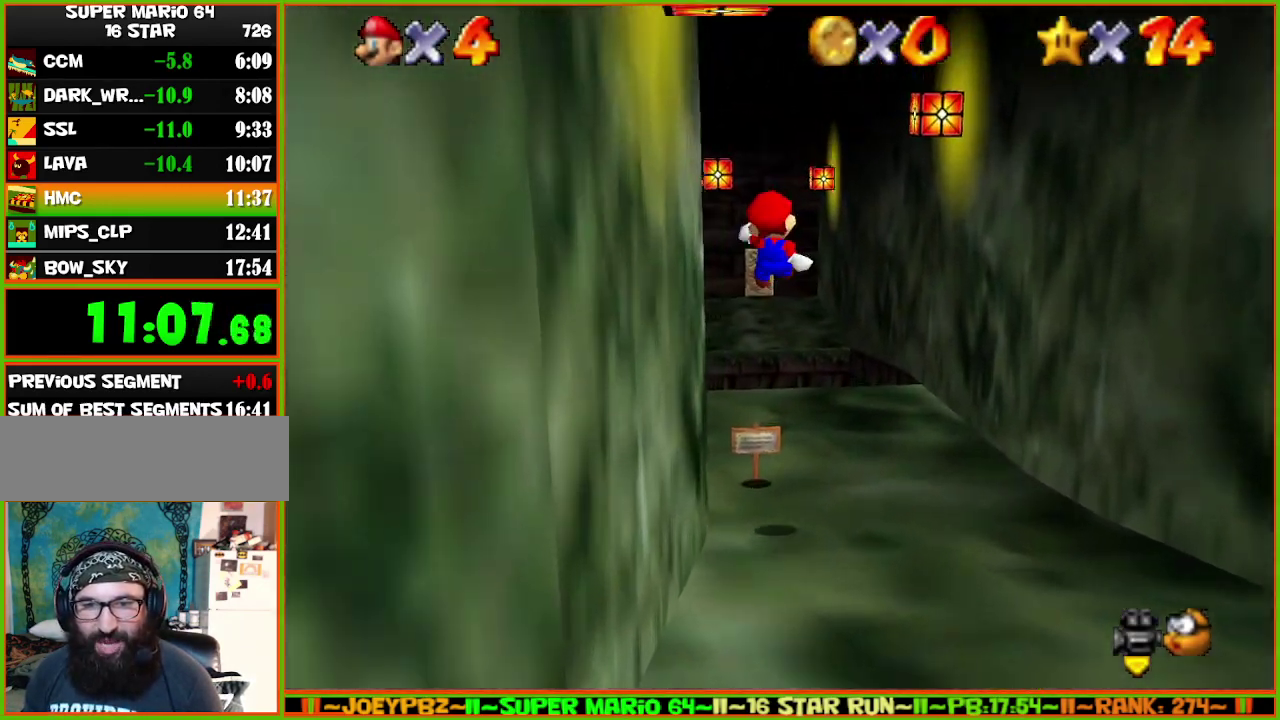
{"buttons": [], "left_stick": "up", "events": [[83, "left_stick", "up-left"], [250, "left_stick", "up"]]}
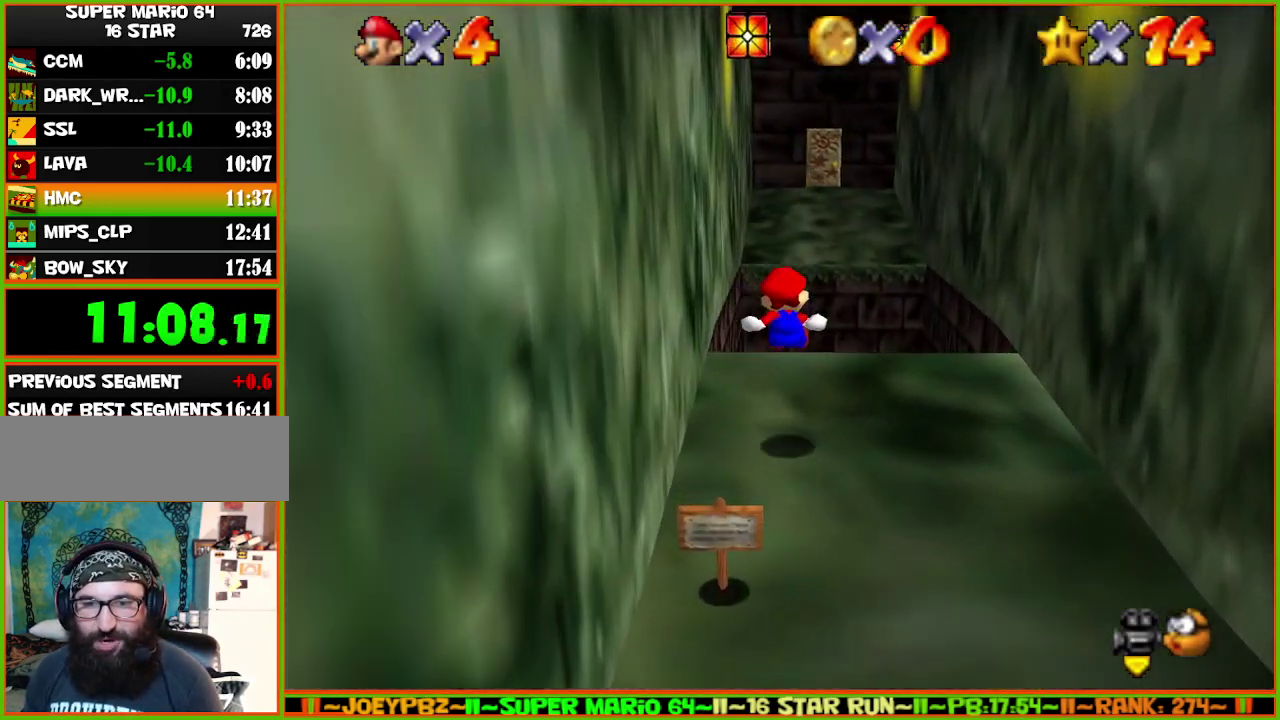
{"buttons": ["A"], "left_stick": "up-left", "events": [[217, "A", "down"], [217, "Z", "down"], [417, "Z", "up"], [417, "left_stick", "up-left"]]}
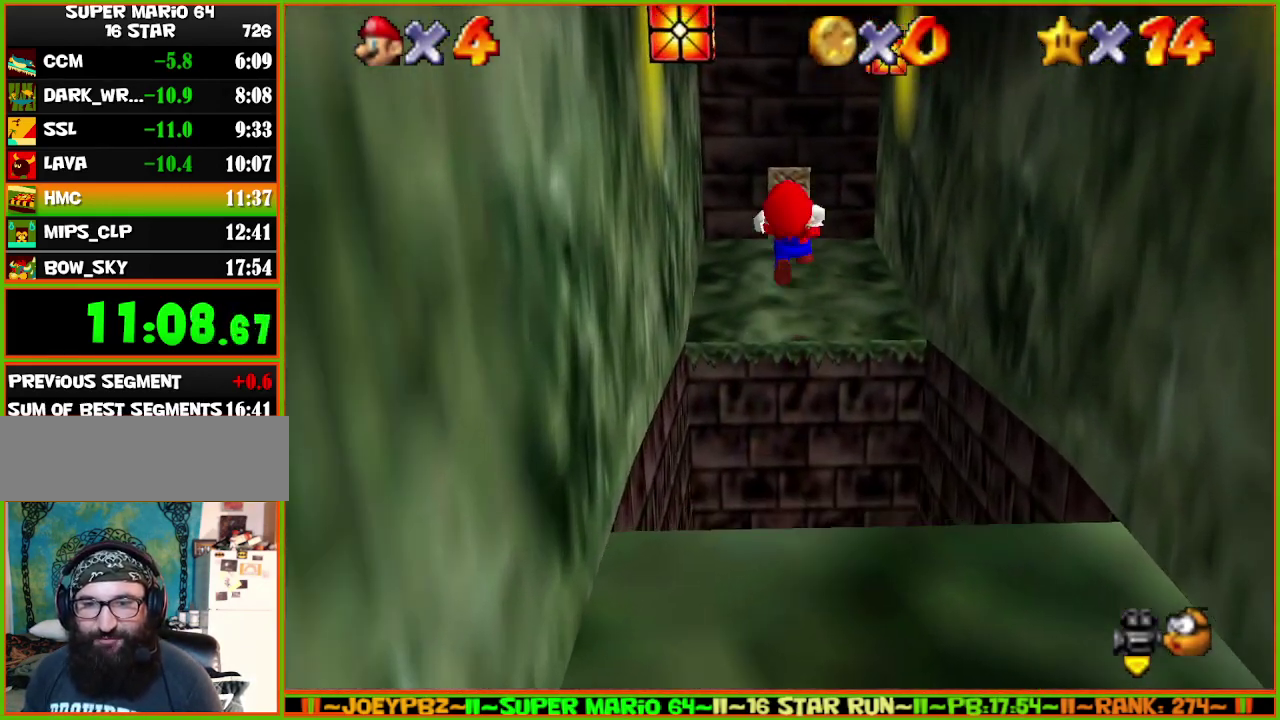
{"buttons": [], "left_stick": "up", "events": [[50, "A", "up"], [100, "R1", "down"], [200, "C_DOWN", "down"], [200, "R1", "up"], [267, "C_DOWN", "up"], [383, "C_RIGHT", "down"], [450, "left_stick", "up"], [483, "C_RIGHT", "up"]]}
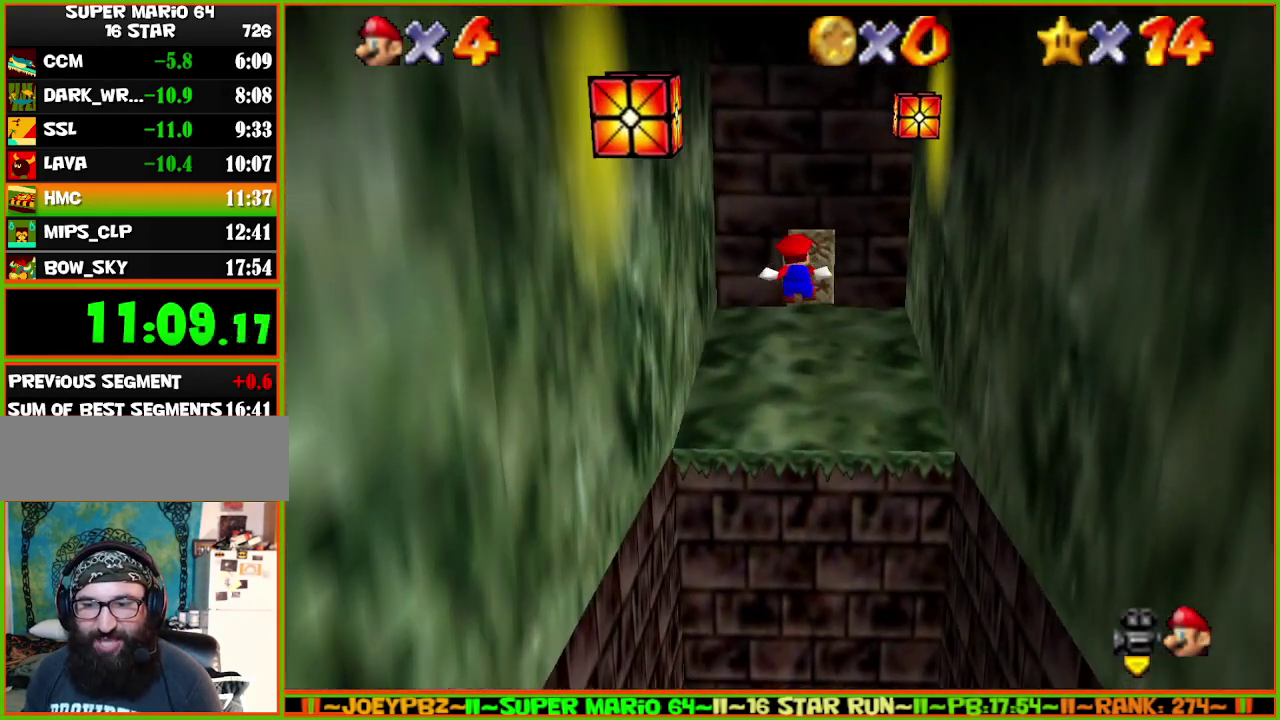
{"buttons": ["C_DOWN"], "left_stick": "up", "events": [[233, "R1", "down"], [333, "R1", "up"], [467, "C_DOWN", "down"]]}
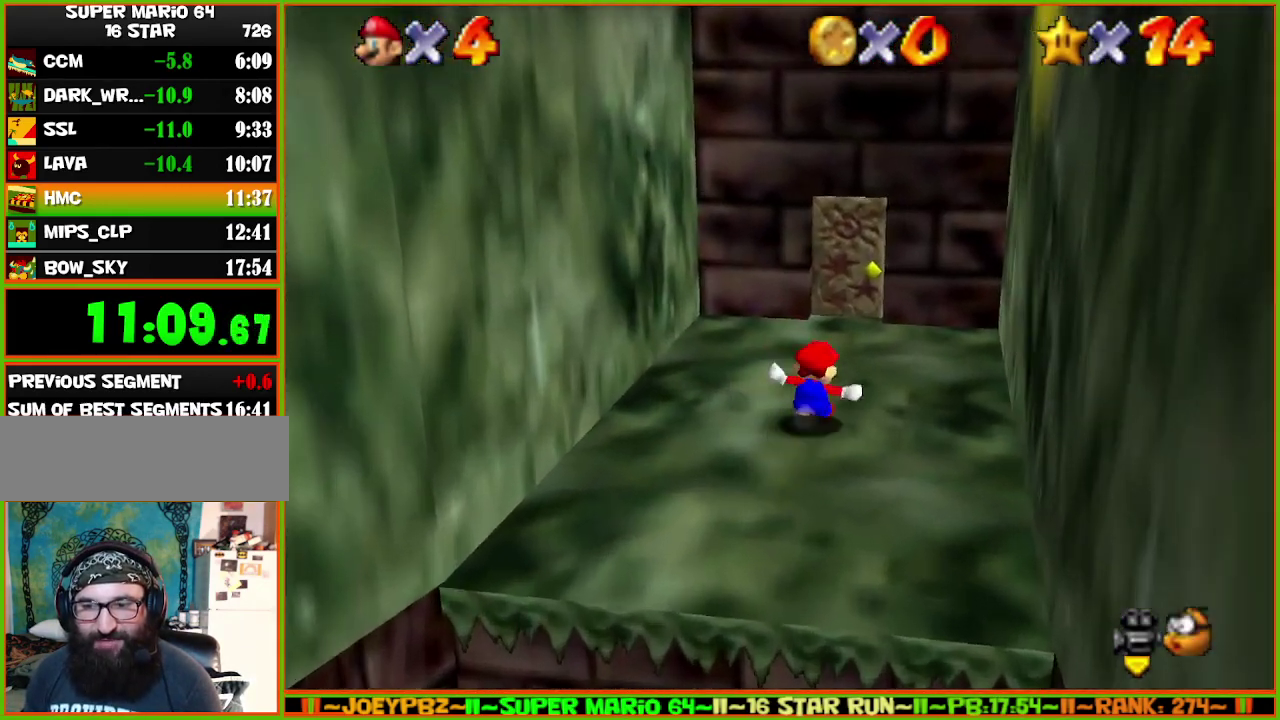
{"buttons": [], "left_stick": "up", "events": [[150, "C_DOWN", "up"], [283, "C_DOWN", "down"], [467, "C_DOWN", "up"]]}